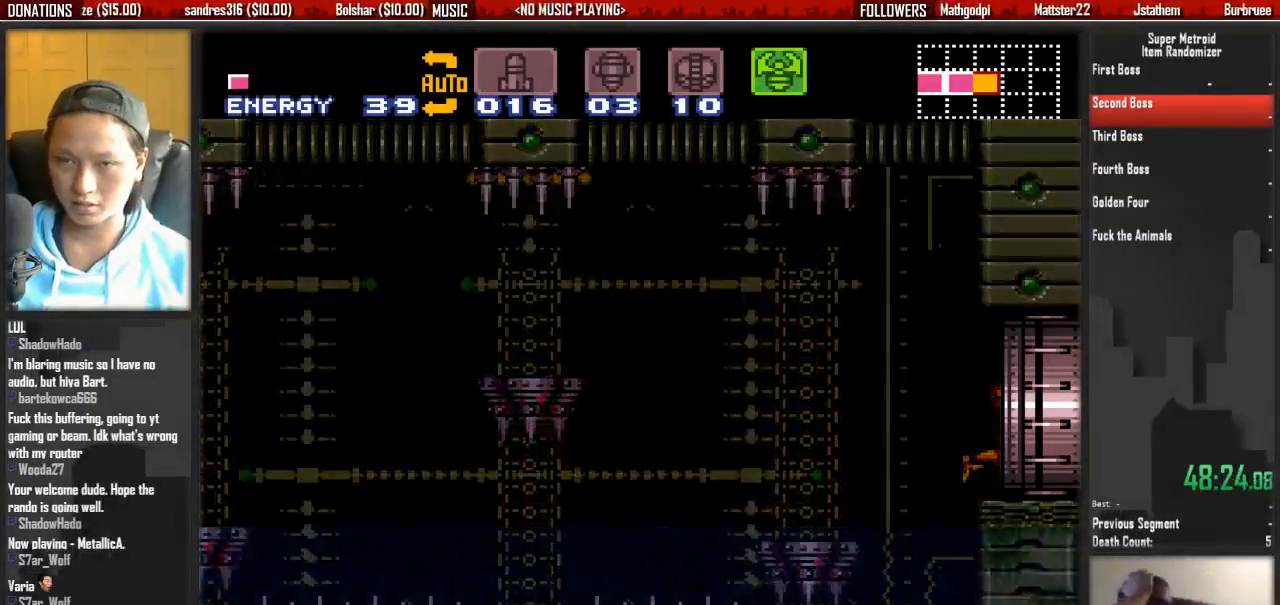
Gameplay with a controller (Nintendo layout); each line is a JSON object with the inputs held at the frame after it. "events" lists button and stick changes between this image and that frame as [ms after this image, input, new state], when the widget could be followed in between. Not read: A L3 R3 SELECT.
{"buttons": [], "events": []}
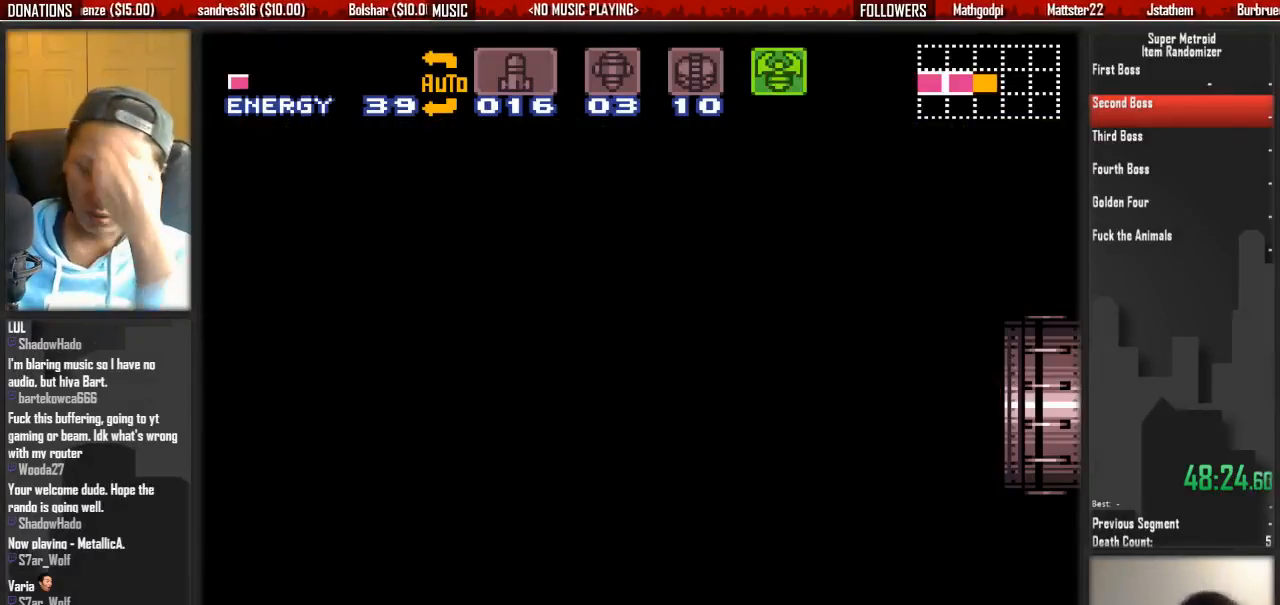
{"buttons": [], "events": []}
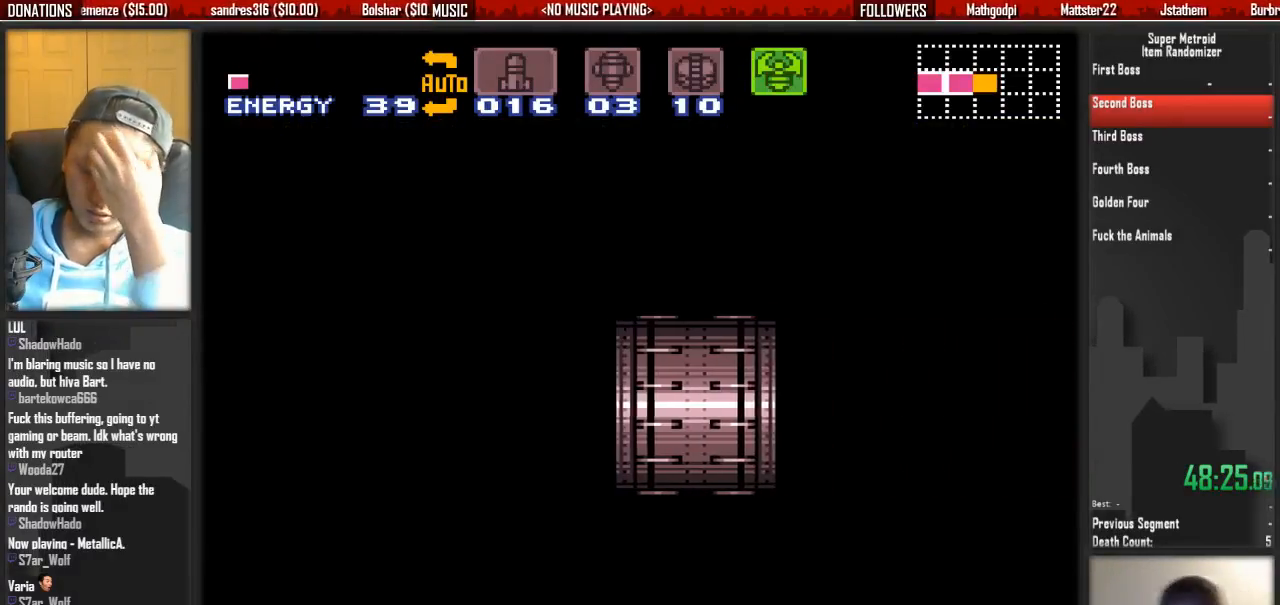
{"buttons": [], "events": []}
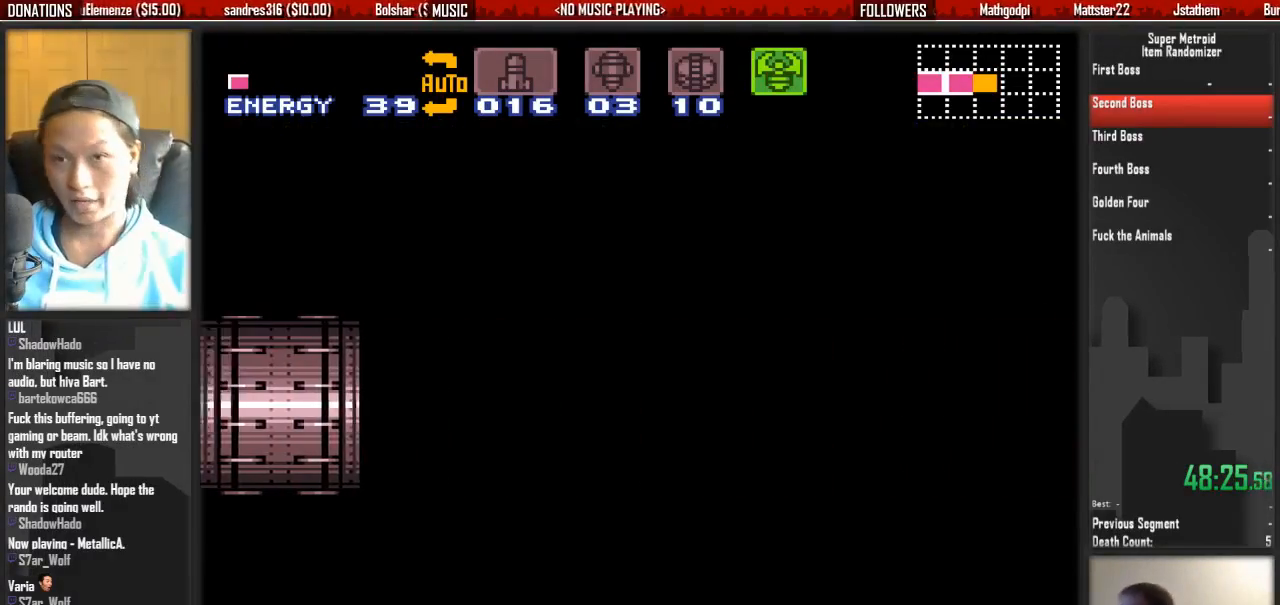
{"buttons": ["B", "DPAD_RIGHT"], "events": [[417, "B", "down"], [417, "DPAD_RIGHT", "down"]]}